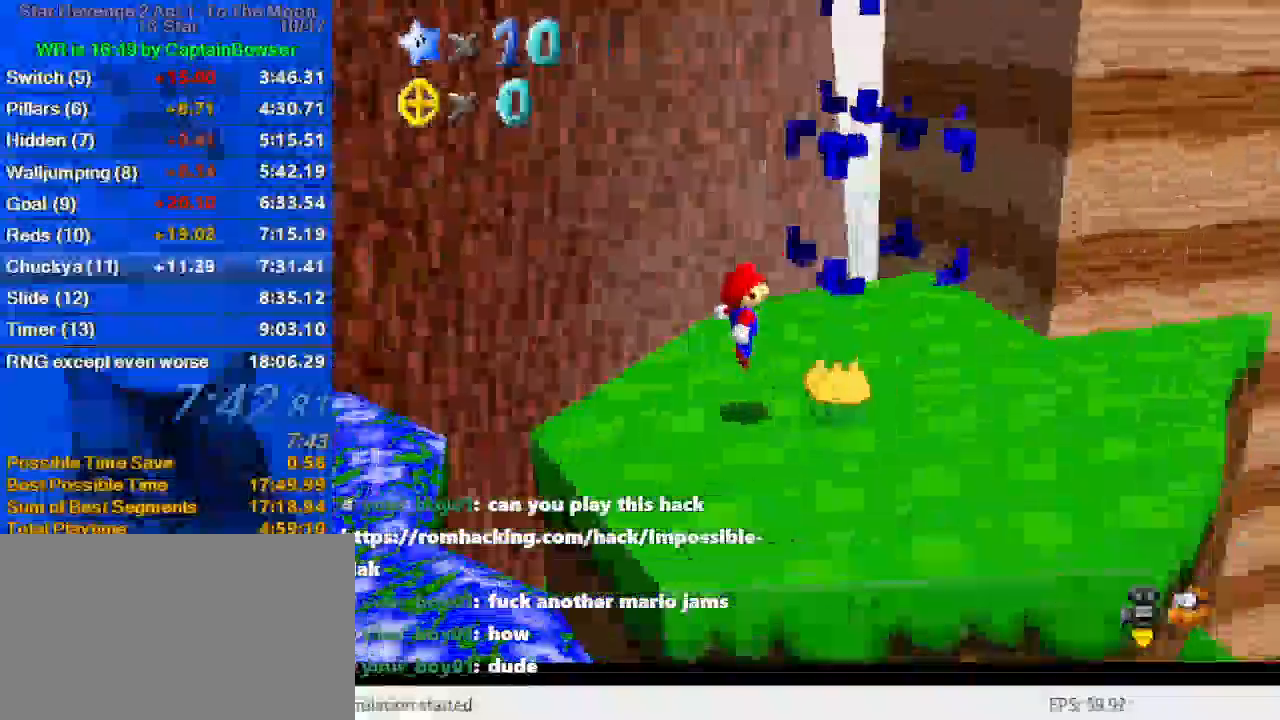
Gameplay with keyboard; each line is a JSON object with the keys held at the frame after it. "events" lists presses ("down") and releases ("up") of "a", "c", "ctrl", "d", "down", "left", "return", "right", "s", "shift", "up", "w", "x" and "y" between this image and that frame as [ms after this image, input, new state], when the widget could be followed in between. No other keys are recorded. Mouse input is not recorded.
{"keys": ["right", "shift", "up"], "events": [[33, "d", "up"], [33, "shift", "up"], [133, "shift", "down"], [333, "right", "up"], [500, "right", "down"]]}
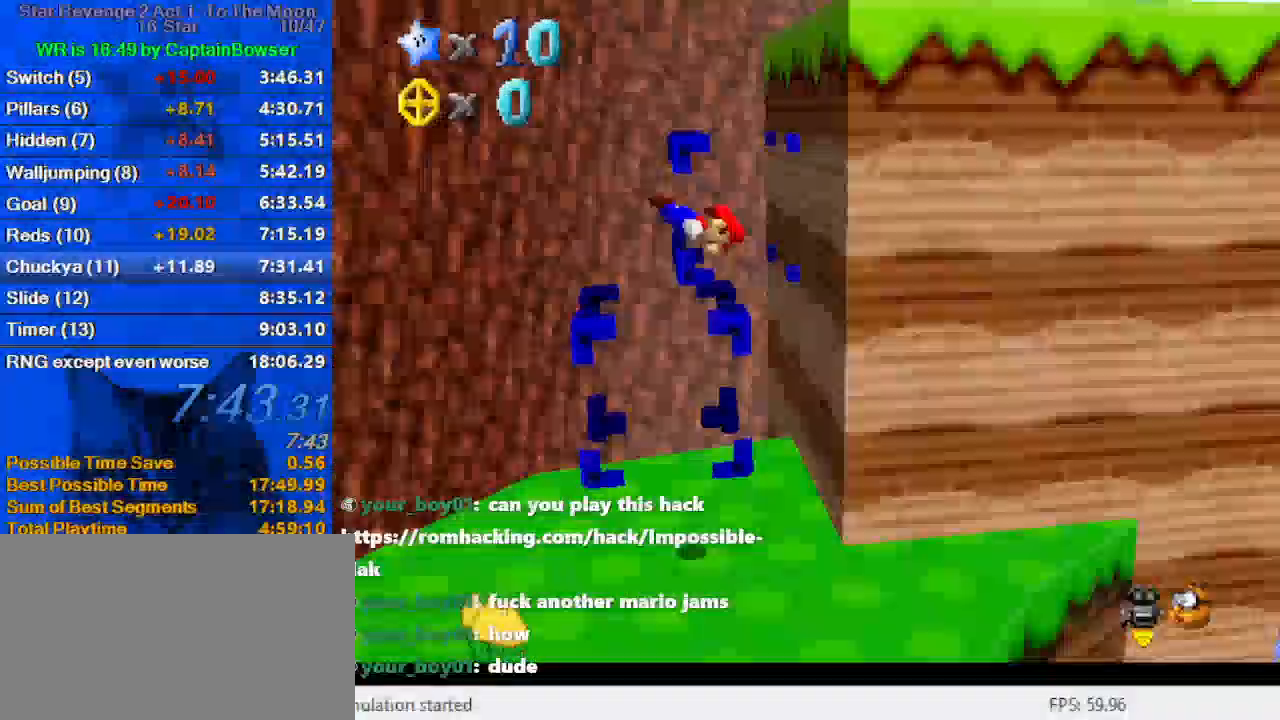
{"keys": ["right", "shift"], "events": [[167, "shift", "up"], [167, "up", "up"], [300, "shift", "down"]]}
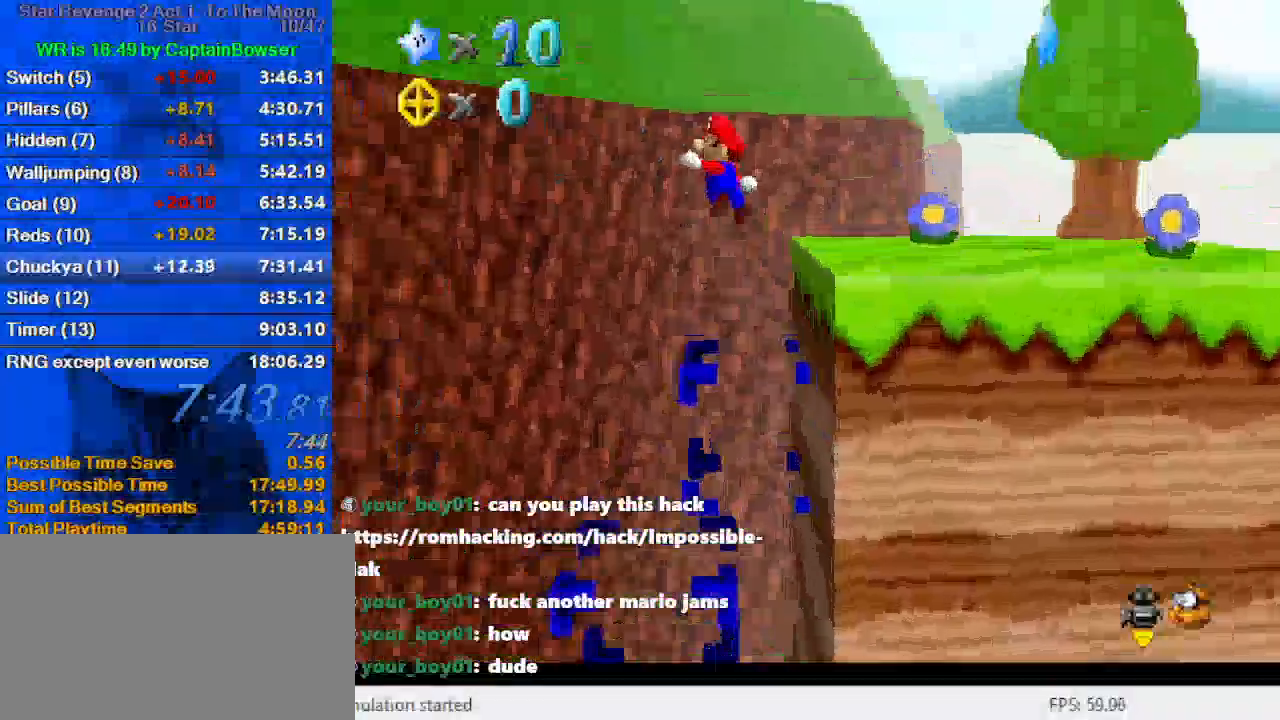
{"keys": ["right"], "events": [[367, "a", "down"], [433, "shift", "up"], [500, "a", "up"]]}
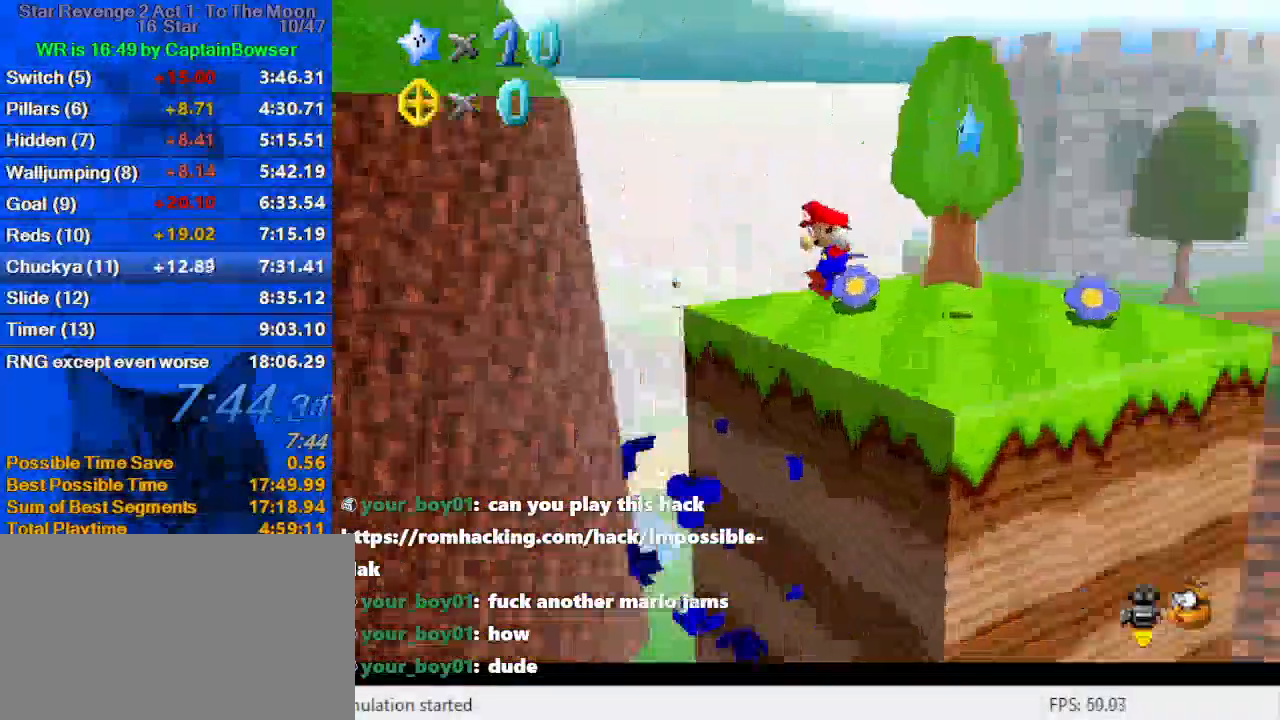
{"keys": ["shift", "up"], "events": [[100, "c", "down"], [100, "s", "down"], [133, "up", "down"], [167, "s", "up"], [233, "c", "up"], [267, "right", "up"], [333, "shift", "down"], [400, "shift", "up"], [467, "shift", "down"], [467, "up", "up"], [500, "up", "down"]]}
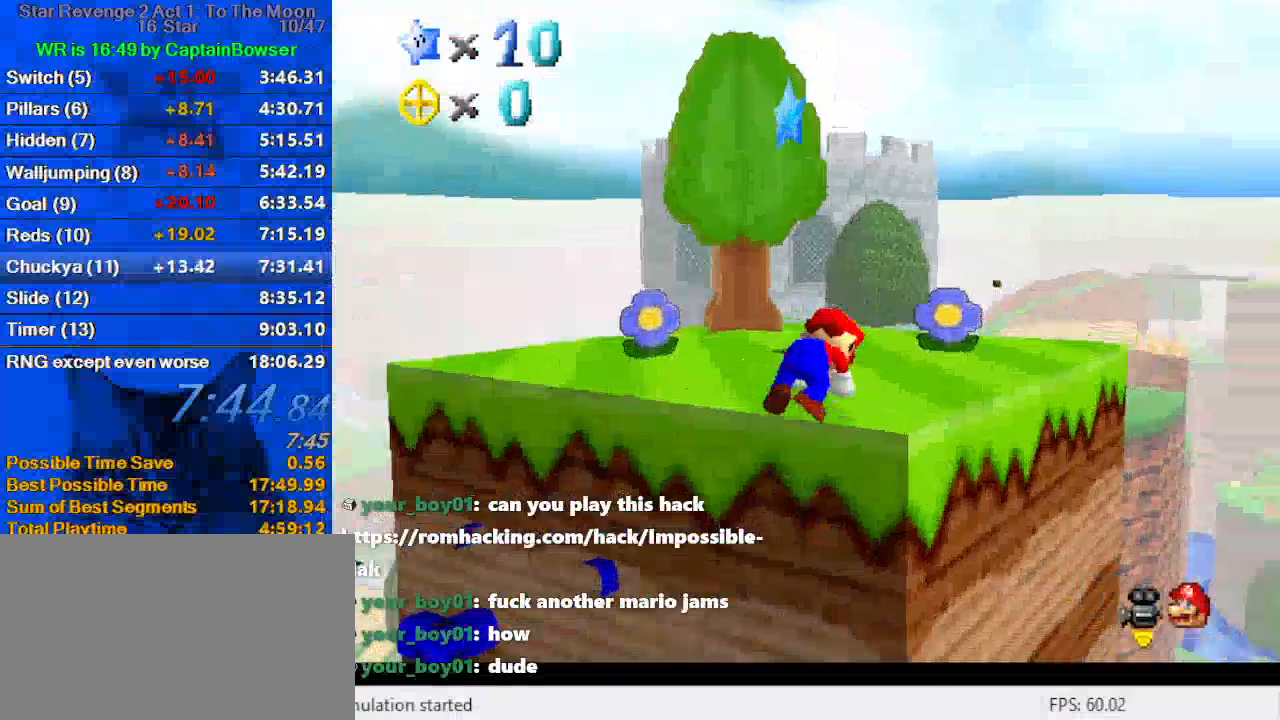
{"keys": ["shift", "up"], "events": []}
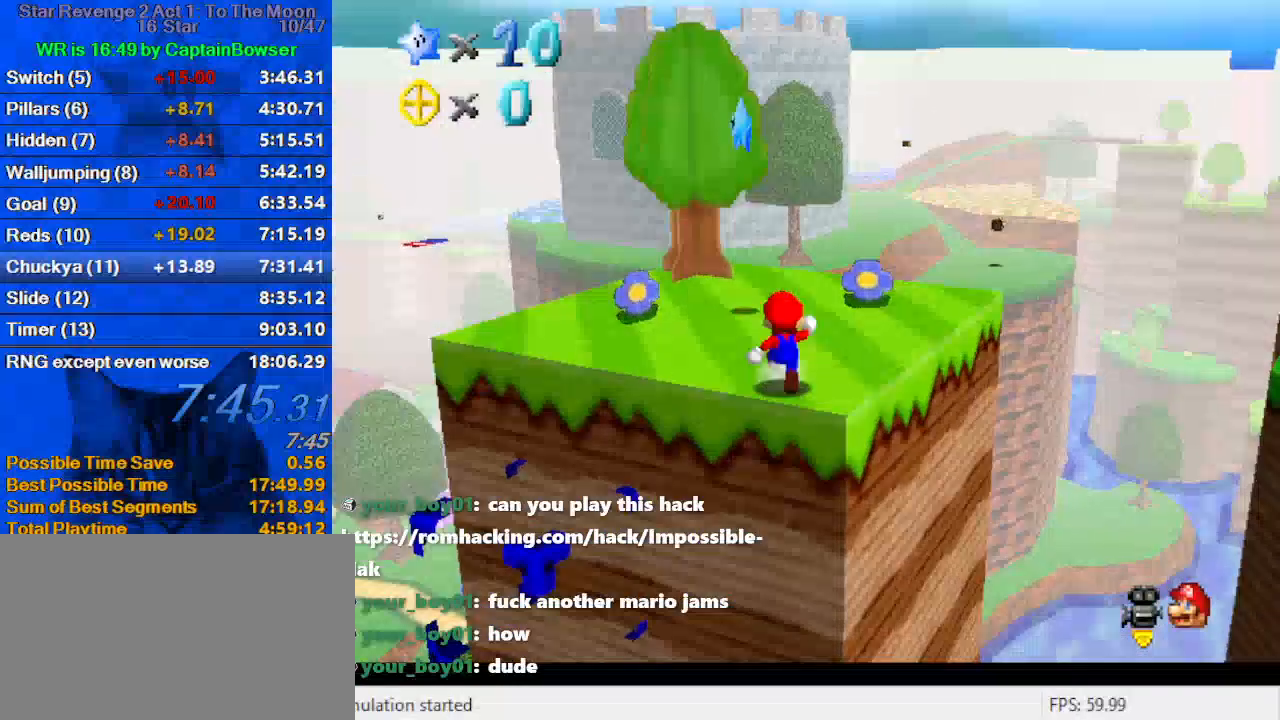
{"keys": ["left", "up"], "events": [[33, "ctrl", "down"], [200, "ctrl", "up"], [200, "shift", "up"], [500, "left", "down"]]}
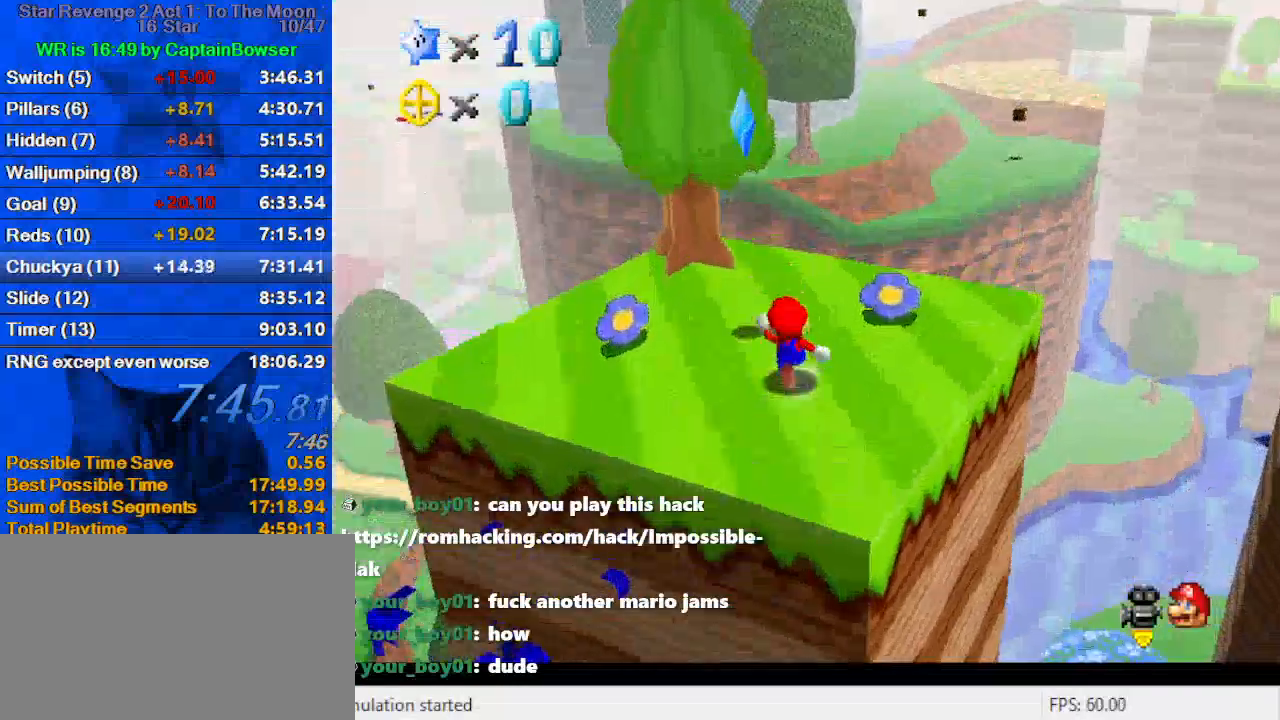
{"keys": [], "events": [[67, "shift", "down"], [167, "left", "up"], [167, "shift", "up"], [233, "up", "up"], [267, "y", "down"], [300, "shift", "down"], [433, "shift", "up"], [433, "y", "up"]]}
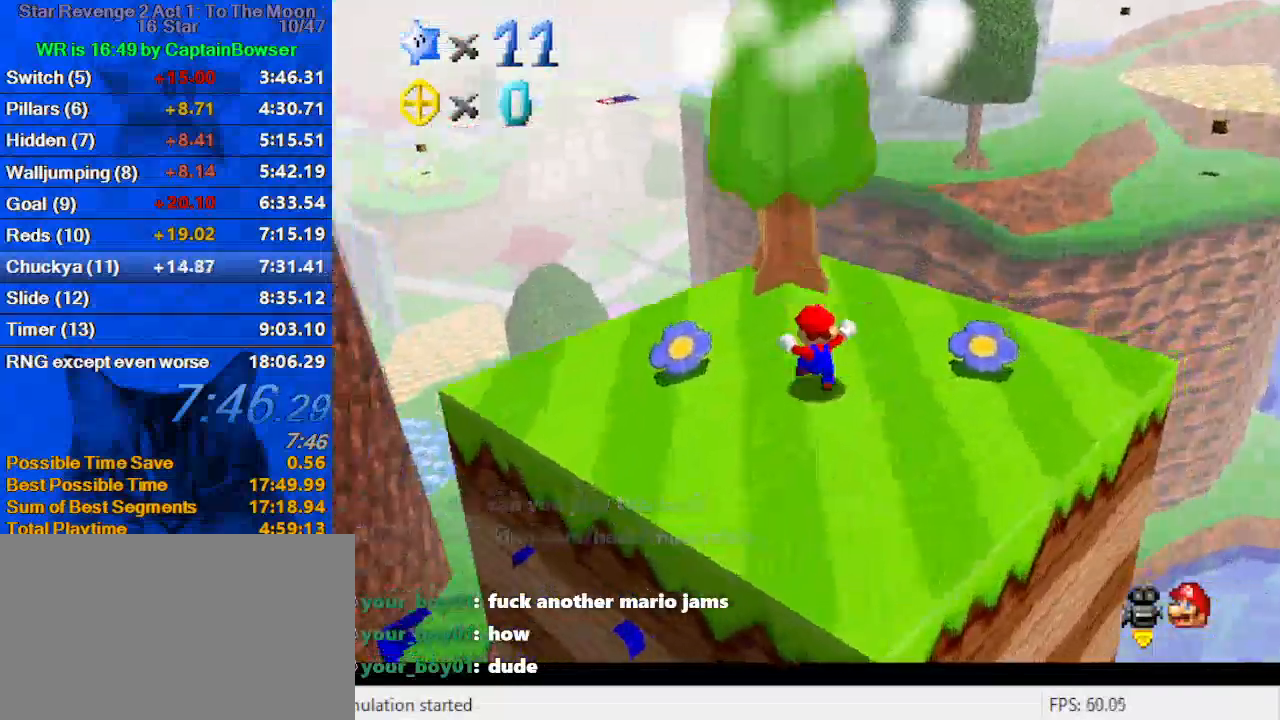
{"keys": [], "events": []}
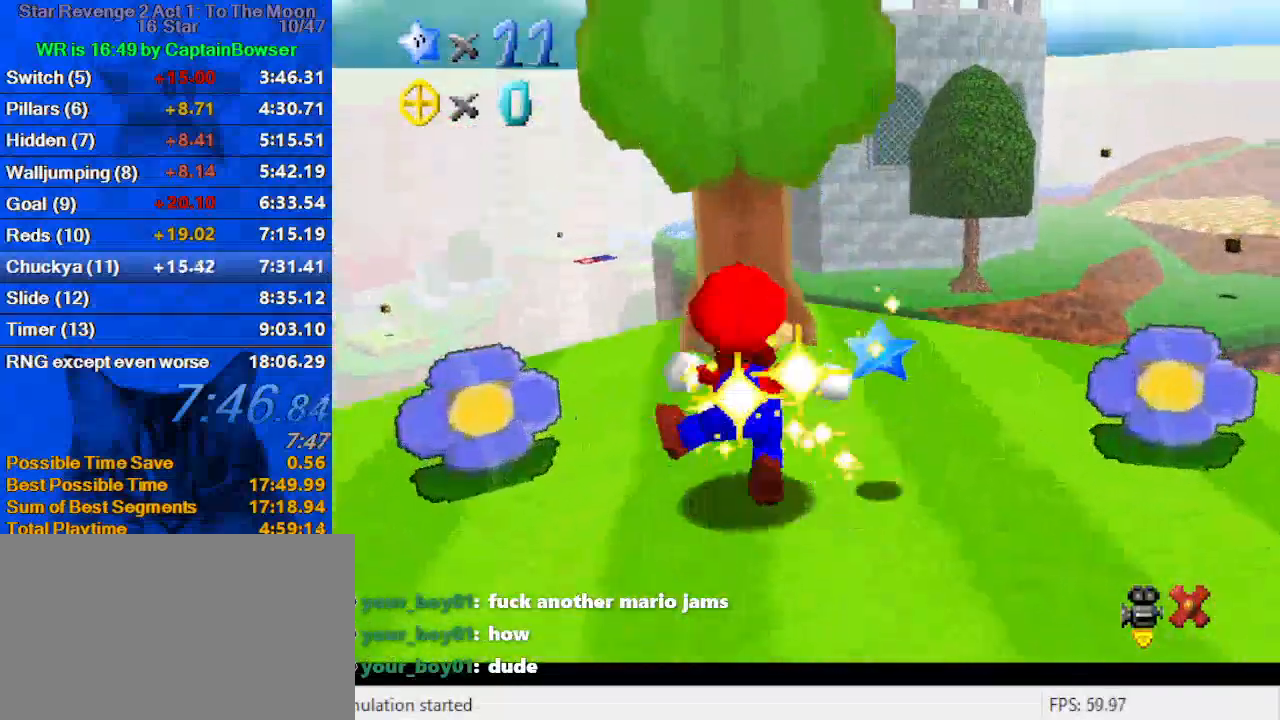
{"keys": [], "events": []}
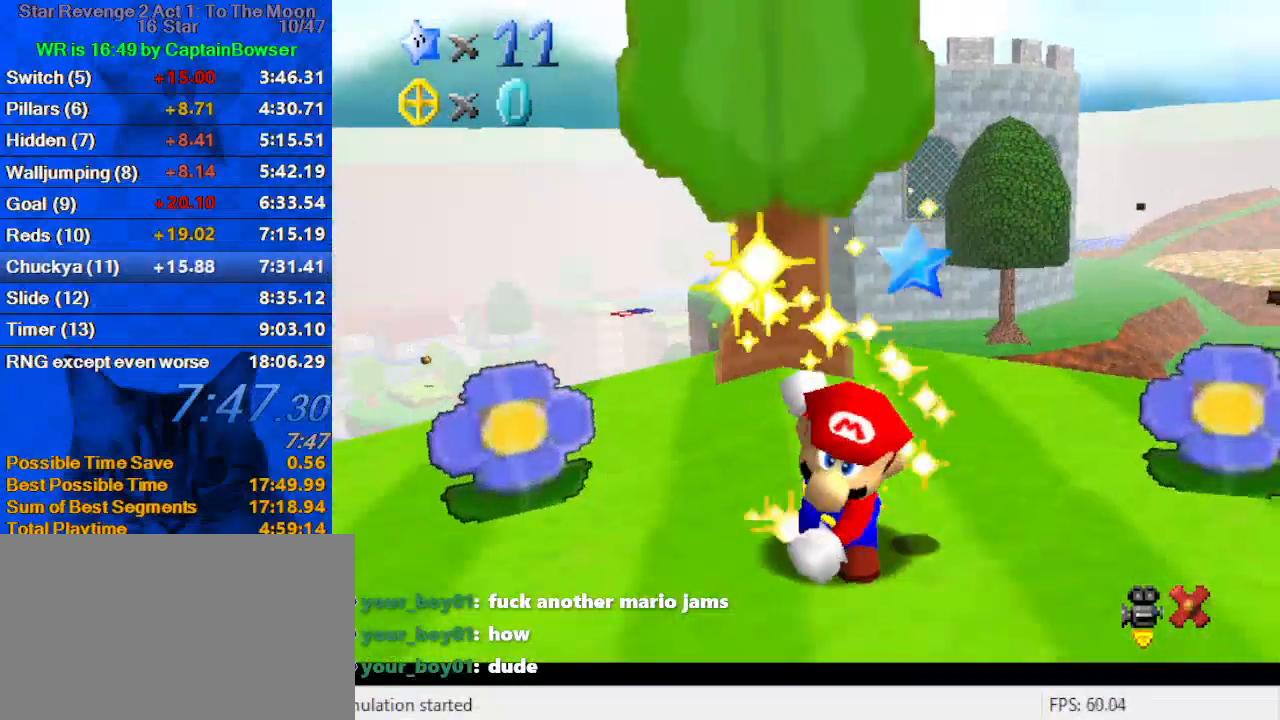
{"keys": ["shift"], "events": [[100, "shift", "down"]]}
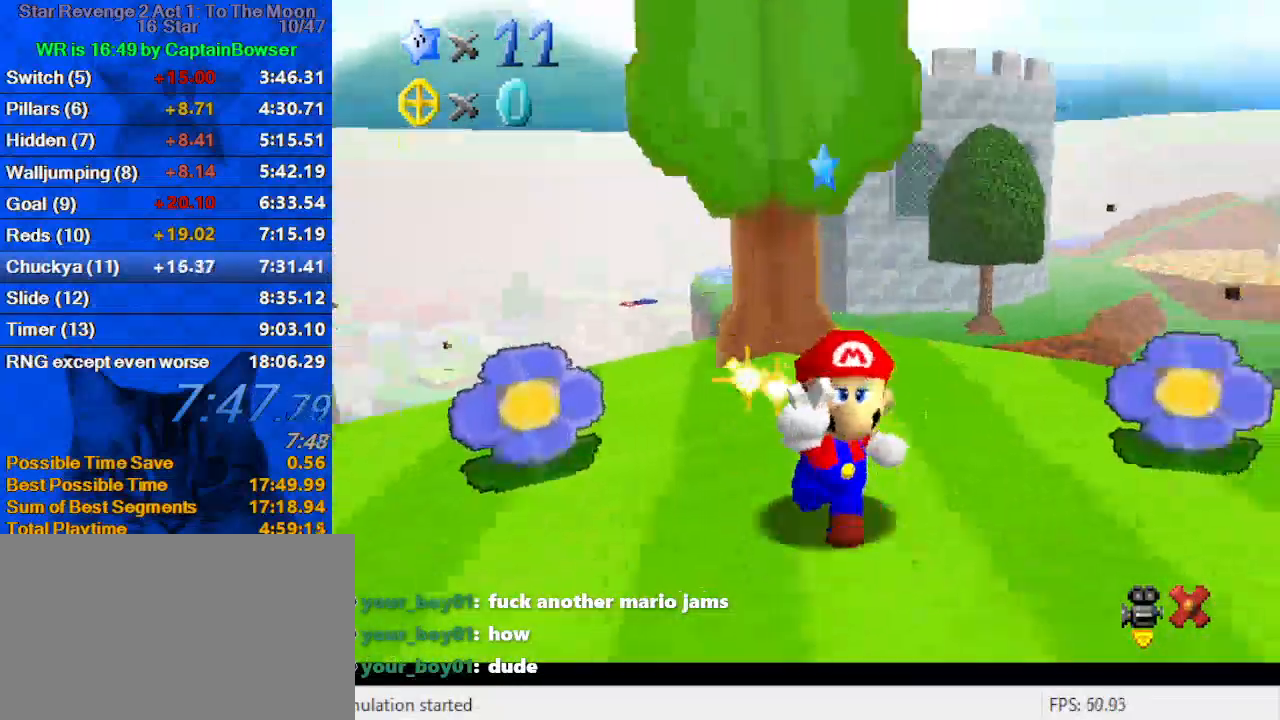
{"keys": [], "events": [[400, "shift", "up"]]}
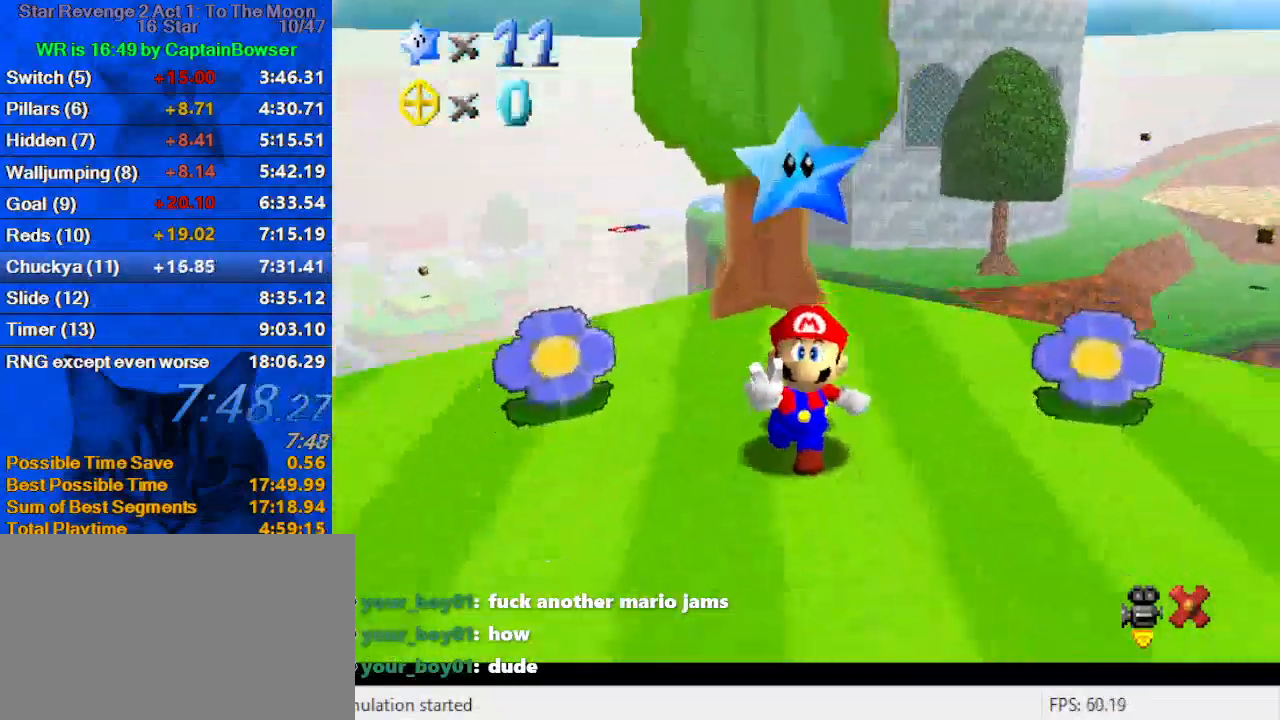
{"keys": [], "events": [[33, "return", "down"], [67, "return", "up"]]}
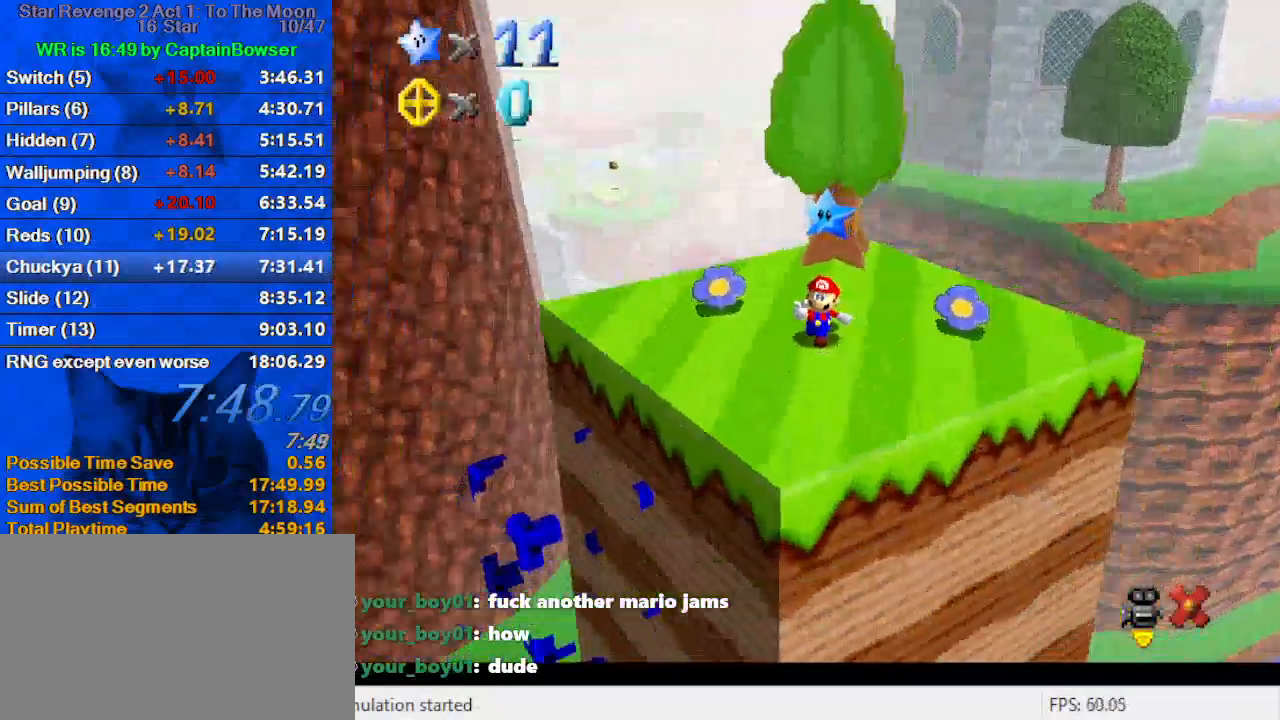
{"keys": [], "events": []}
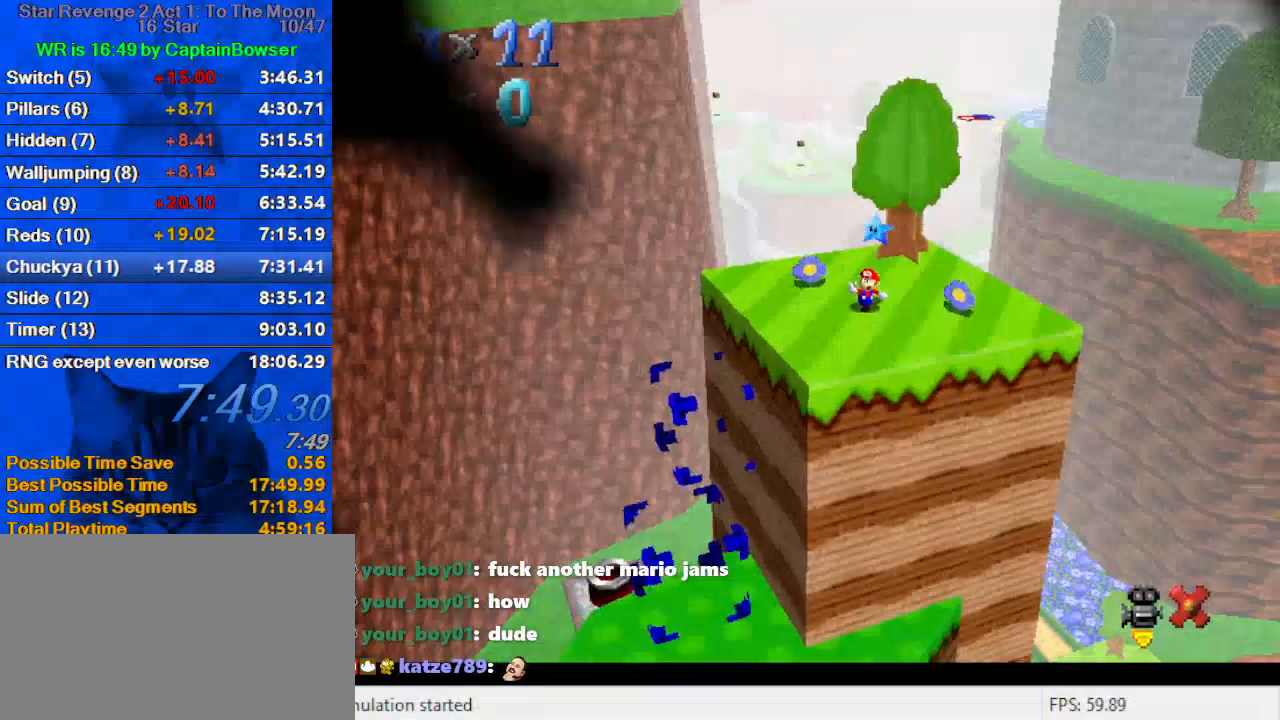
{"keys": [], "events": []}
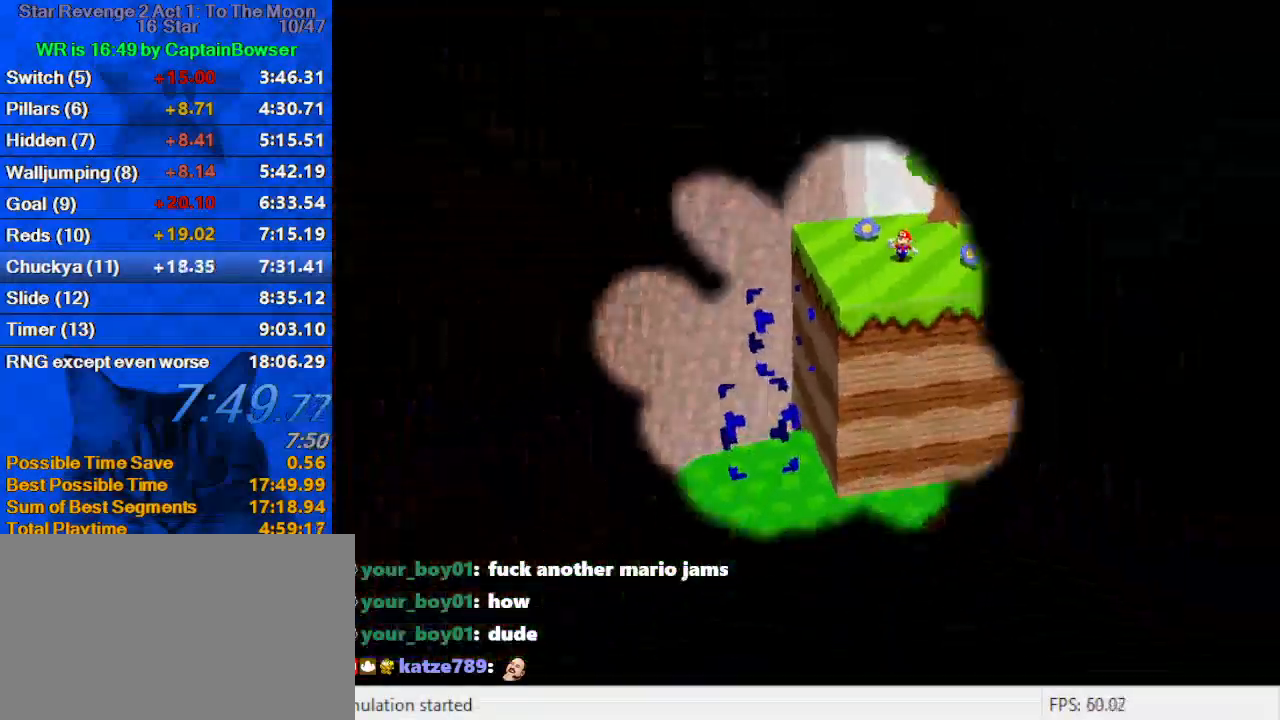
{"keys": [], "events": []}
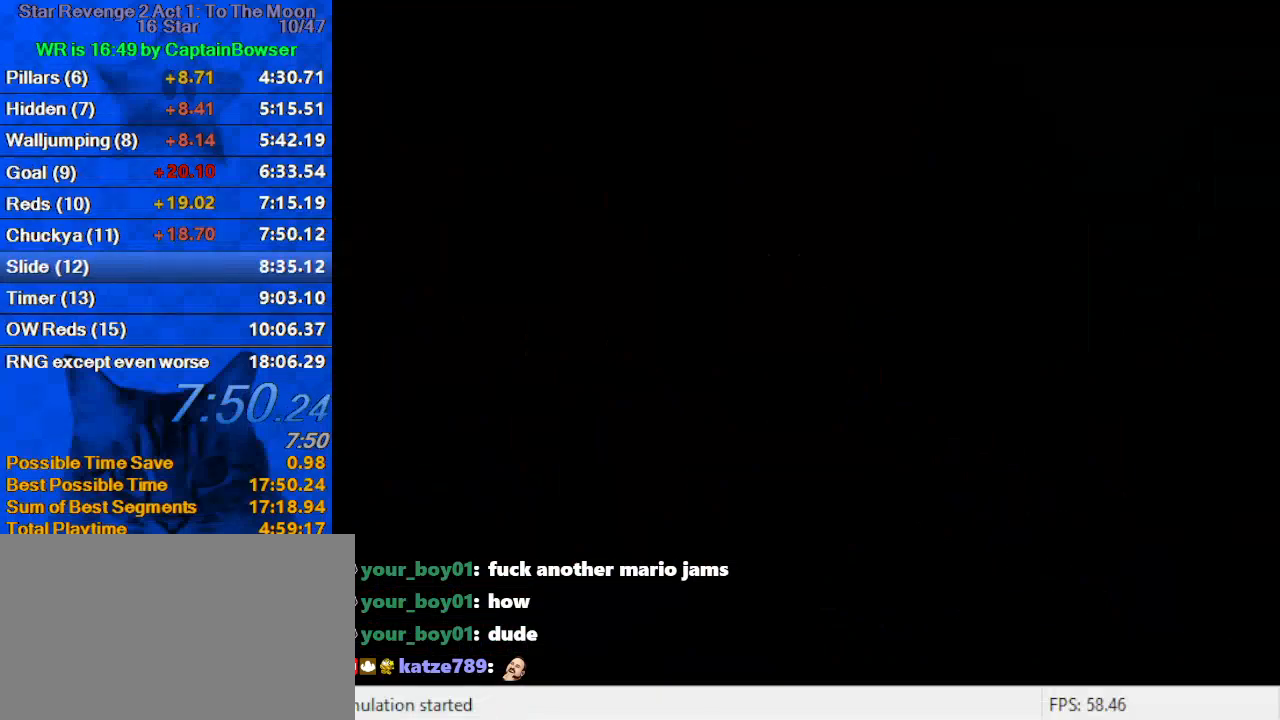
{"keys": [], "events": []}
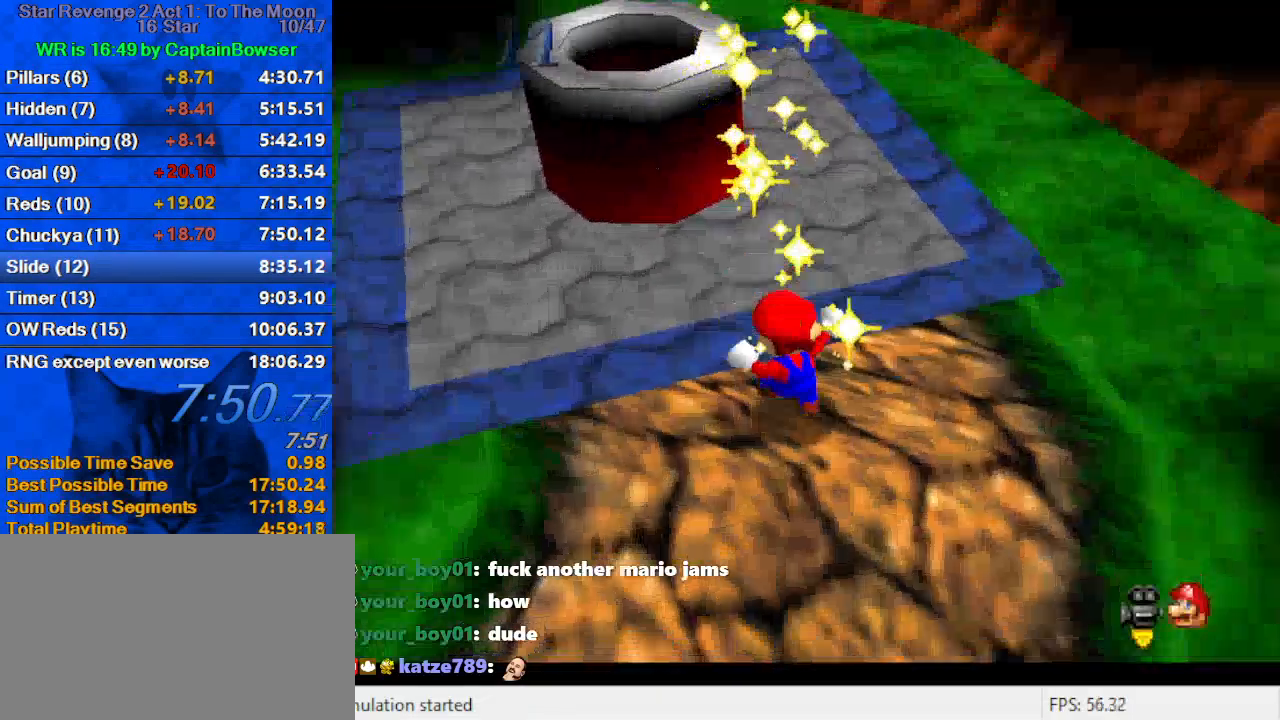
{"keys": [], "events": []}
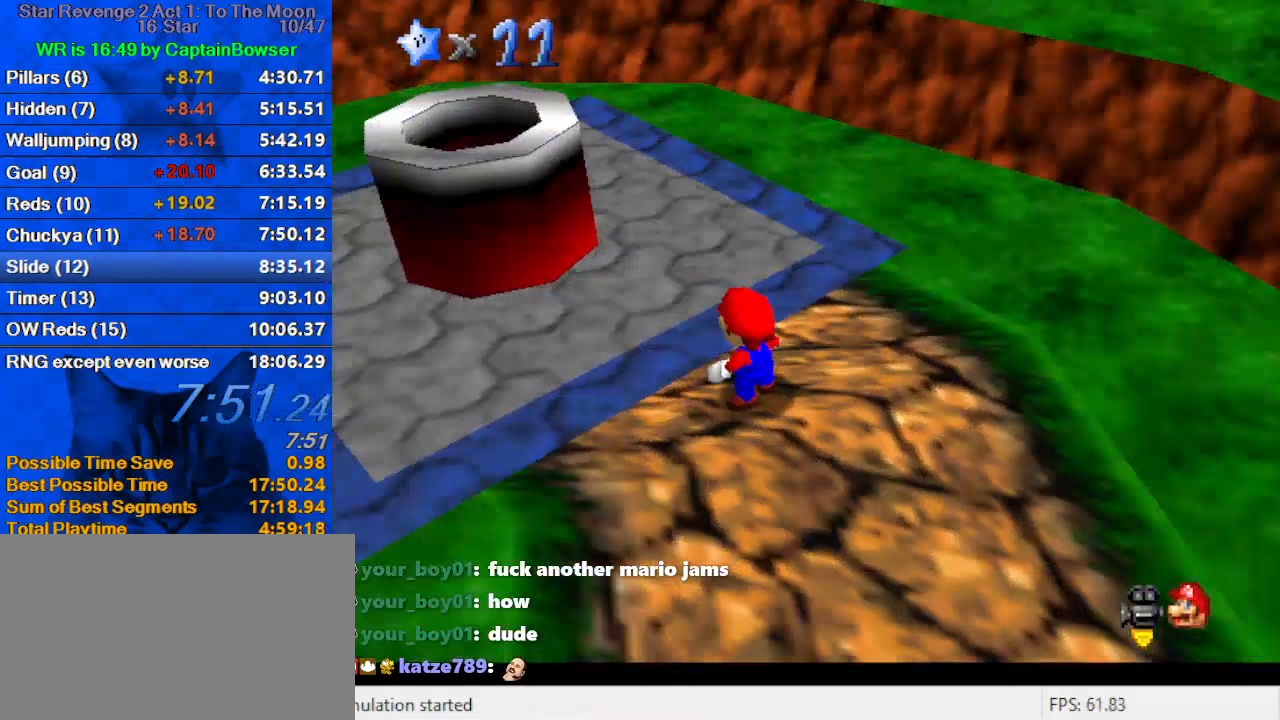
{"keys": [], "events": []}
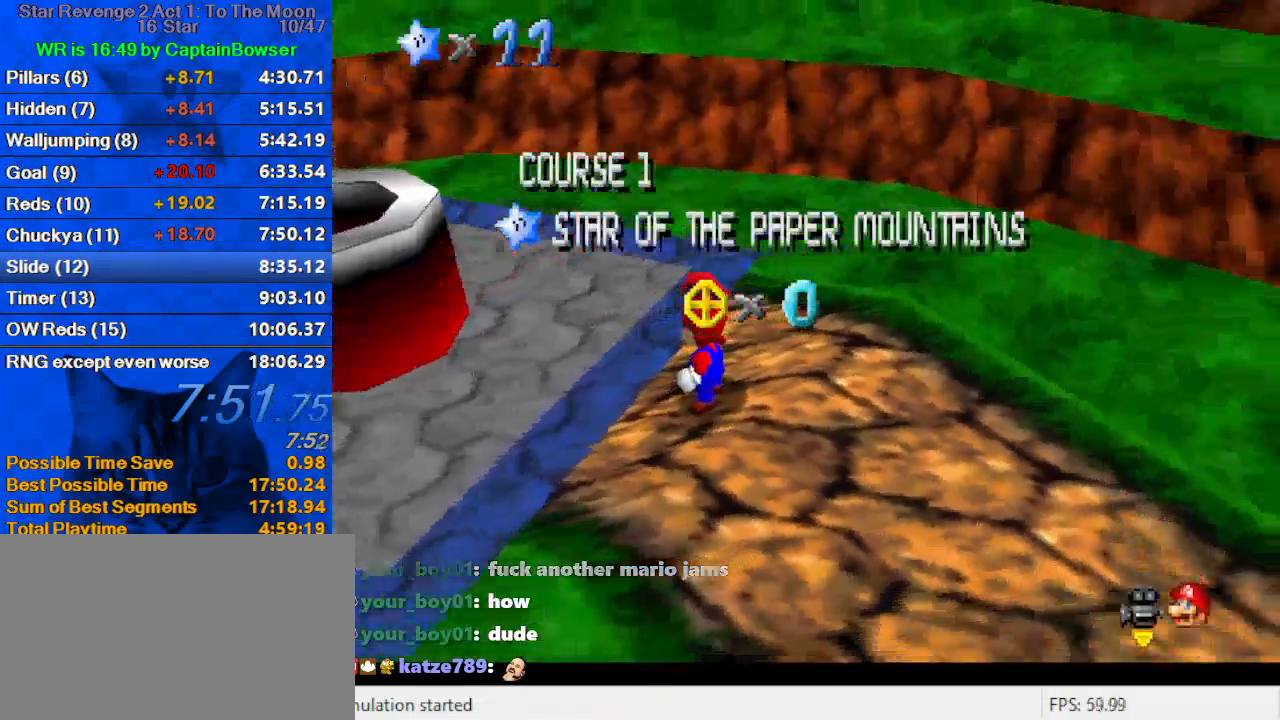
{"keys": [], "events": [[333, "c", "down"], [433, "c", "up"]]}
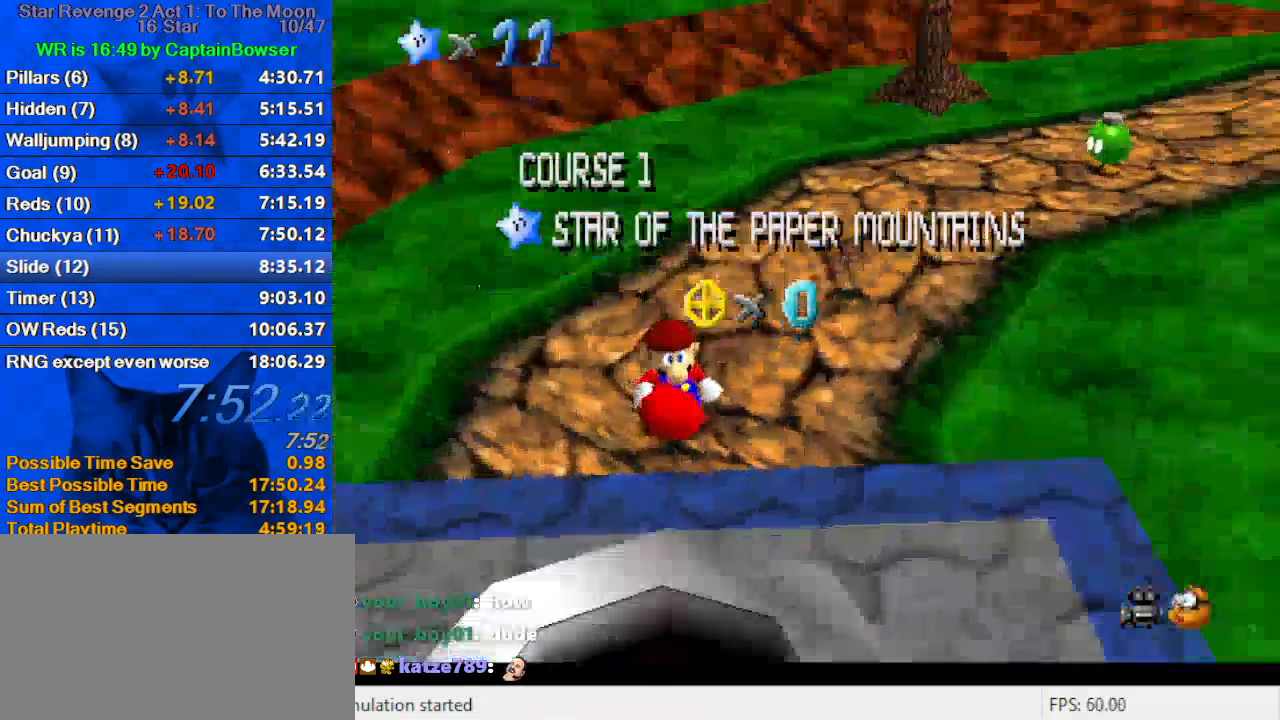
{"keys": ["d"], "events": [[33, "c", "down"], [67, "c", "up"], [100, "c", "down"], [267, "c", "up"], [433, "d", "down"]]}
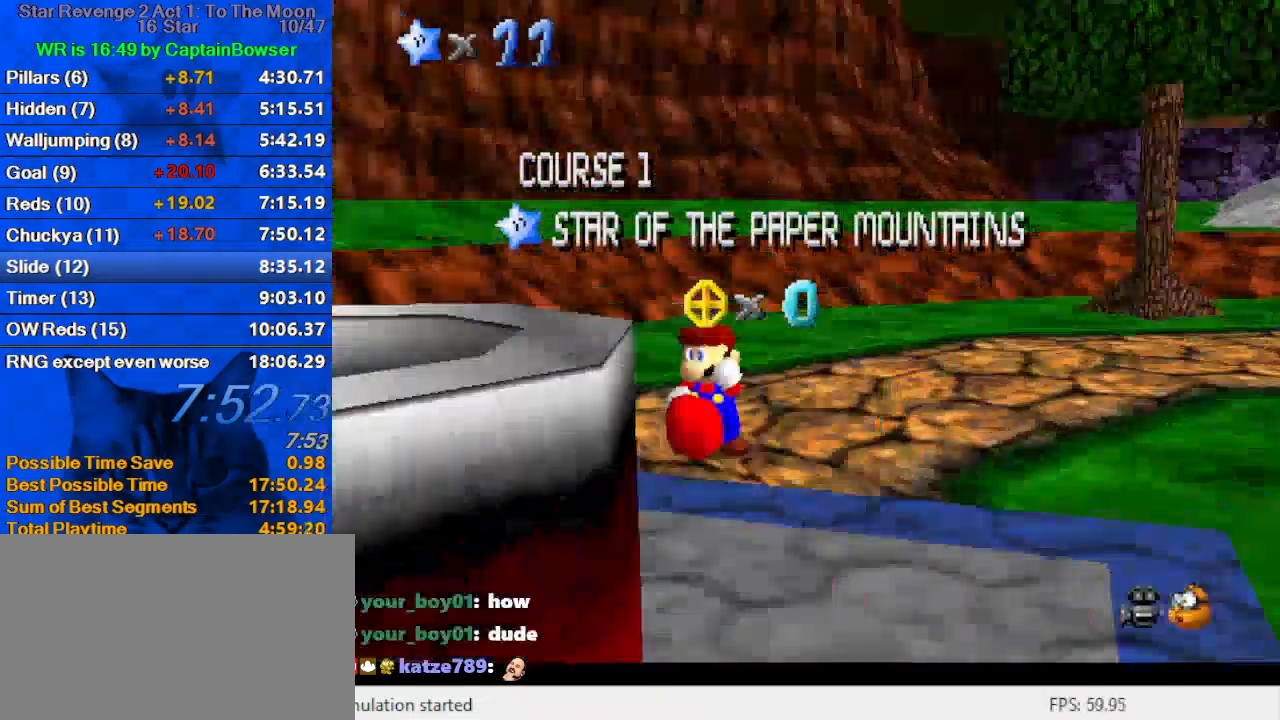
{"keys": [], "events": [[33, "d", "up"], [133, "d", "down"], [133, "s", "down"], [267, "d", "up"], [267, "s", "up"]]}
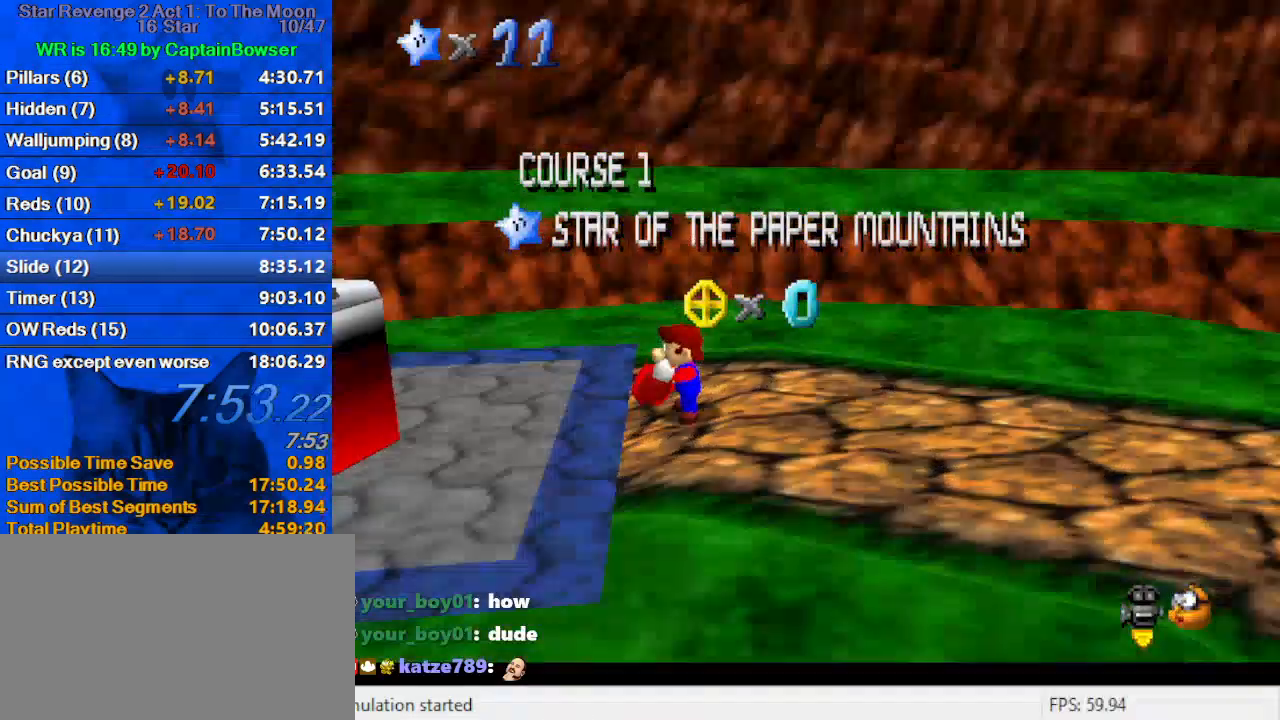
{"keys": [], "events": []}
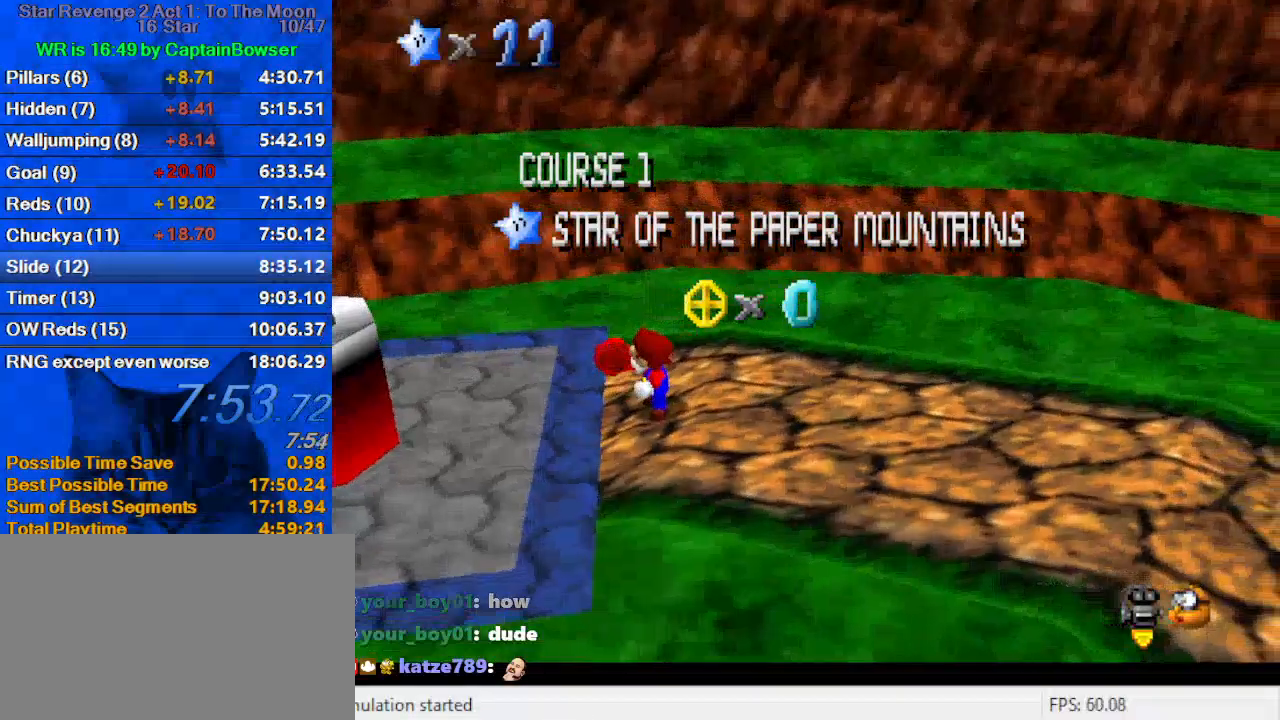
{"keys": ["down"], "events": [[167, "down", "down"], [200, "down", "up"], [233, "down", "down"], [333, "down", "up"], [400, "down", "down"], [433, "down", "up"], [467, "down", "down"]]}
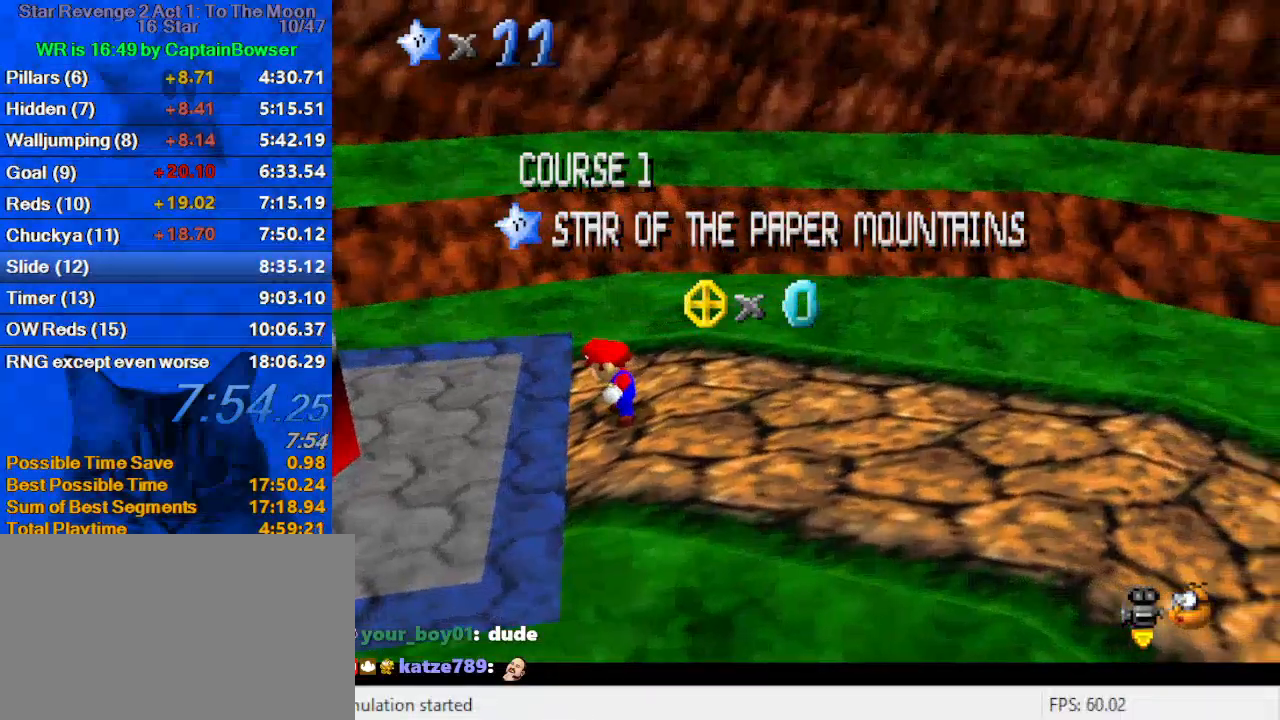
{"keys": [], "events": [[33, "down", "up"], [67, "down", "down"], [167, "down", "up"], [200, "down", "down"], [267, "down", "up"], [300, "down", "down"], [367, "down", "up"], [400, "down", "down"], [500, "down", "up"]]}
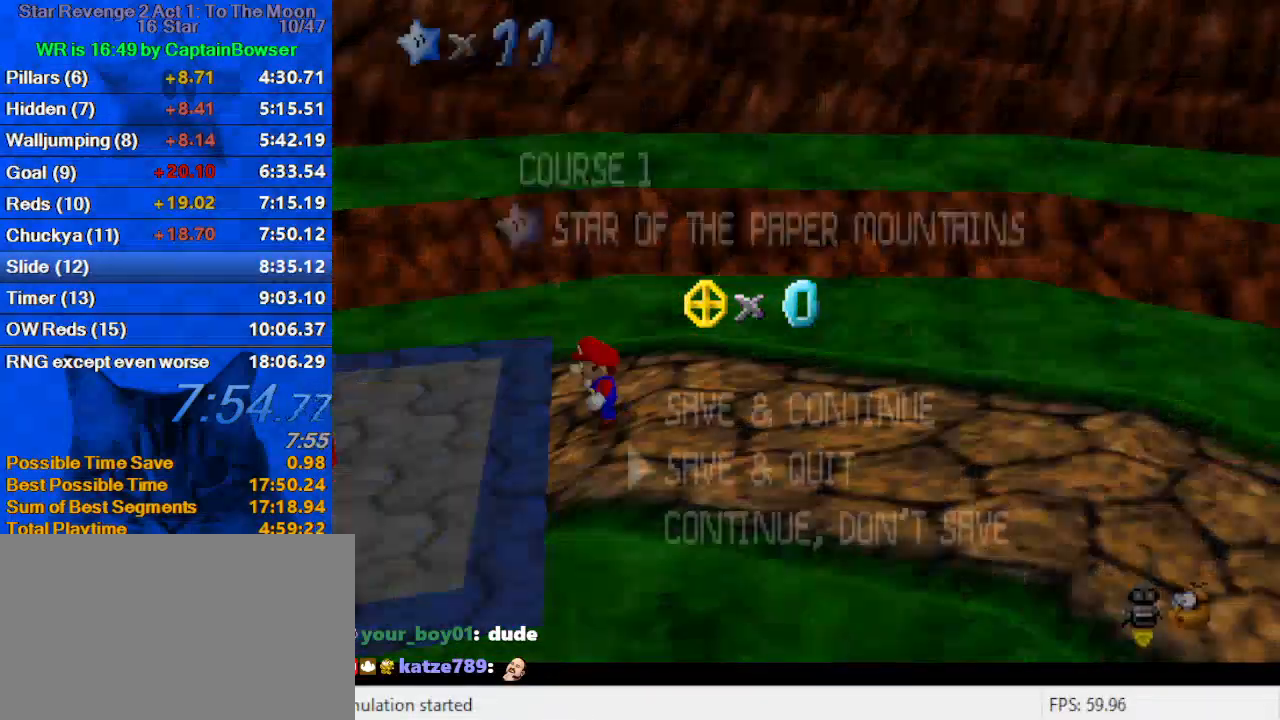
{"keys": ["left"], "events": [[33, "down", "down"], [67, "down", "up"], [133, "down", "down"], [267, "down", "up"], [300, "shift", "down"], [400, "left", "down"], [467, "shift", "up"]]}
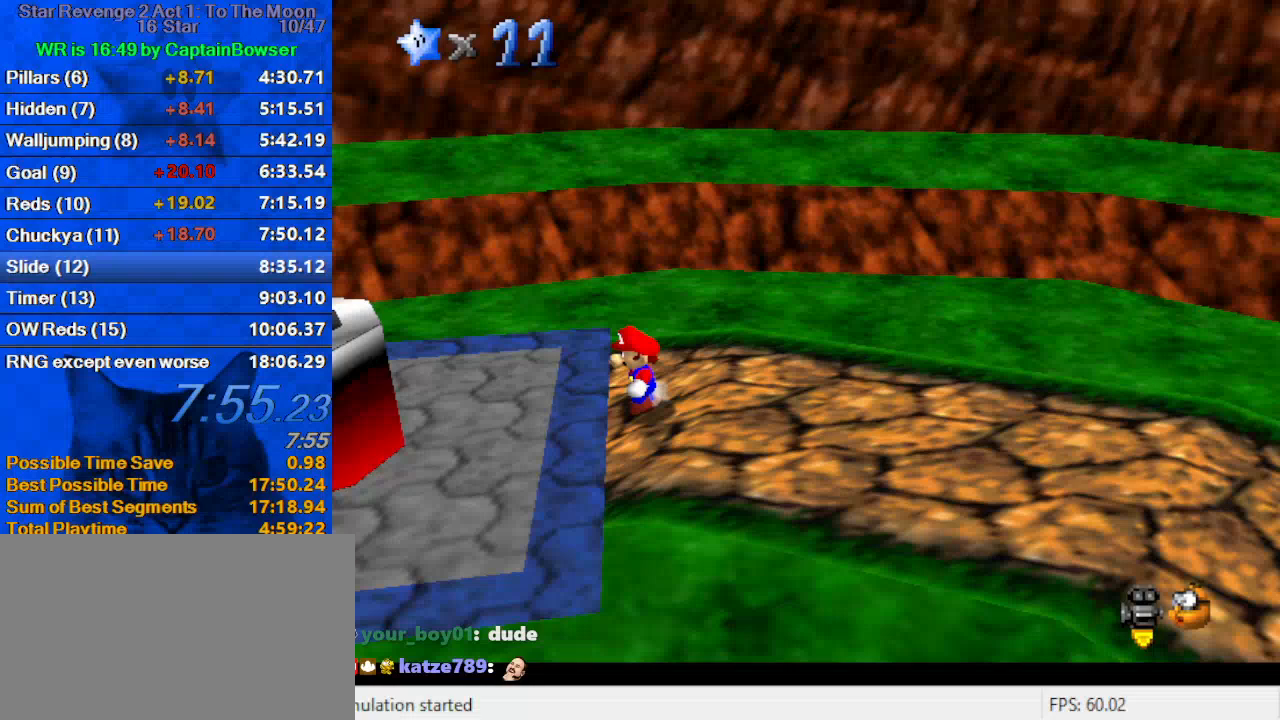
{"keys": ["left"], "events": [[133, "shift", "down"], [367, "ctrl", "down"], [467, "shift", "up"], [500, "ctrl", "up"]]}
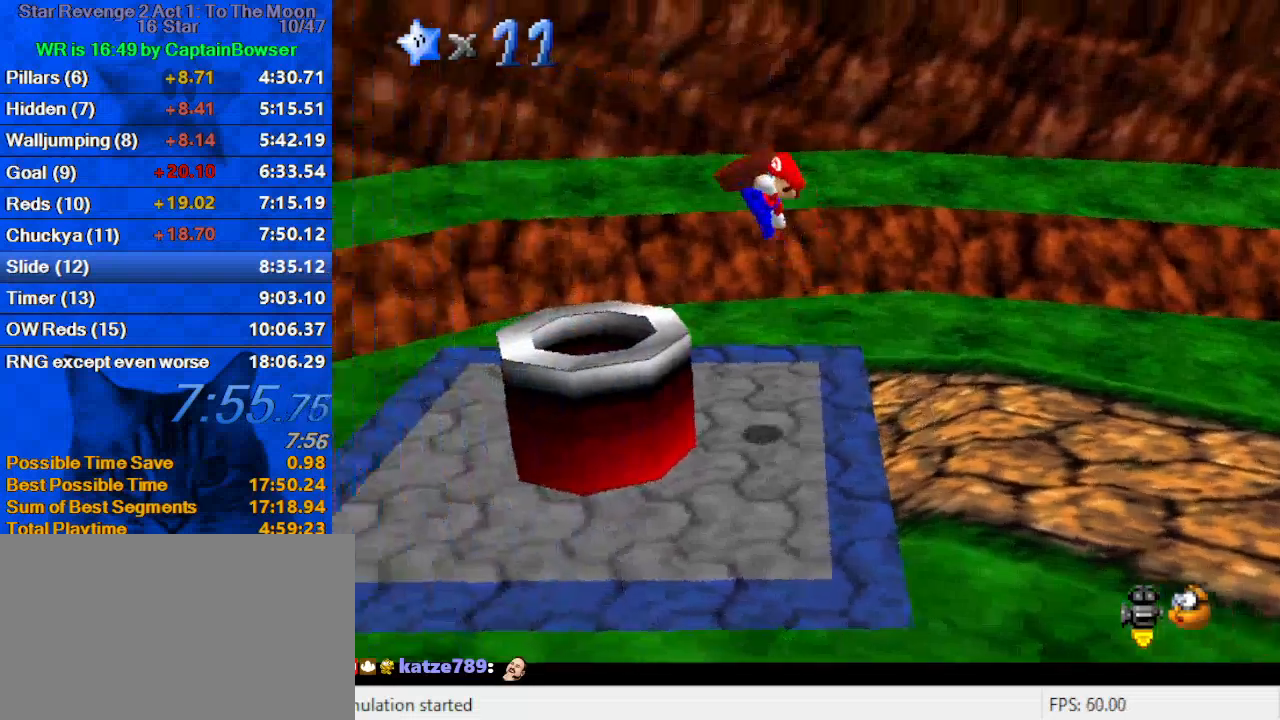
{"keys": ["right"], "events": [[67, "down", "down"], [100, "w", "down"], [133, "left", "up"], [200, "right", "down"], [200, "w", "up"], [333, "ctrl", "down"], [333, "down", "up"], [500, "ctrl", "up"]]}
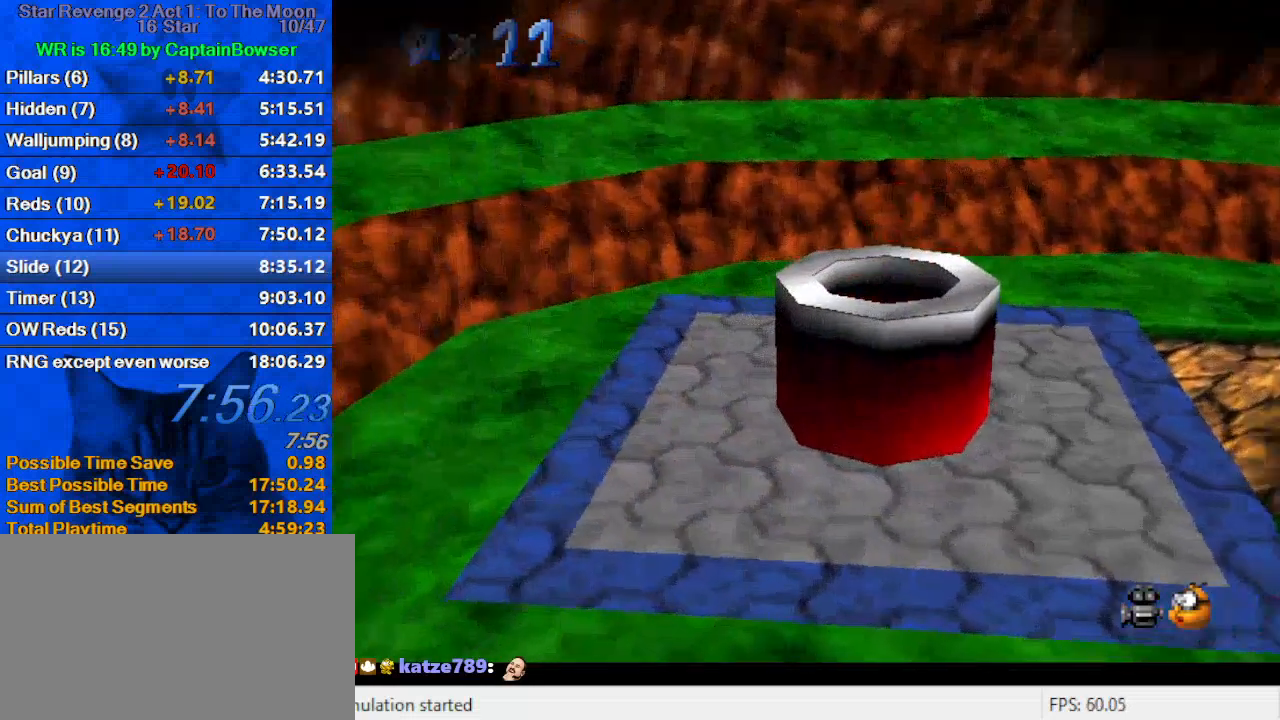
{"keys": [], "events": [[67, "right", "up"]]}
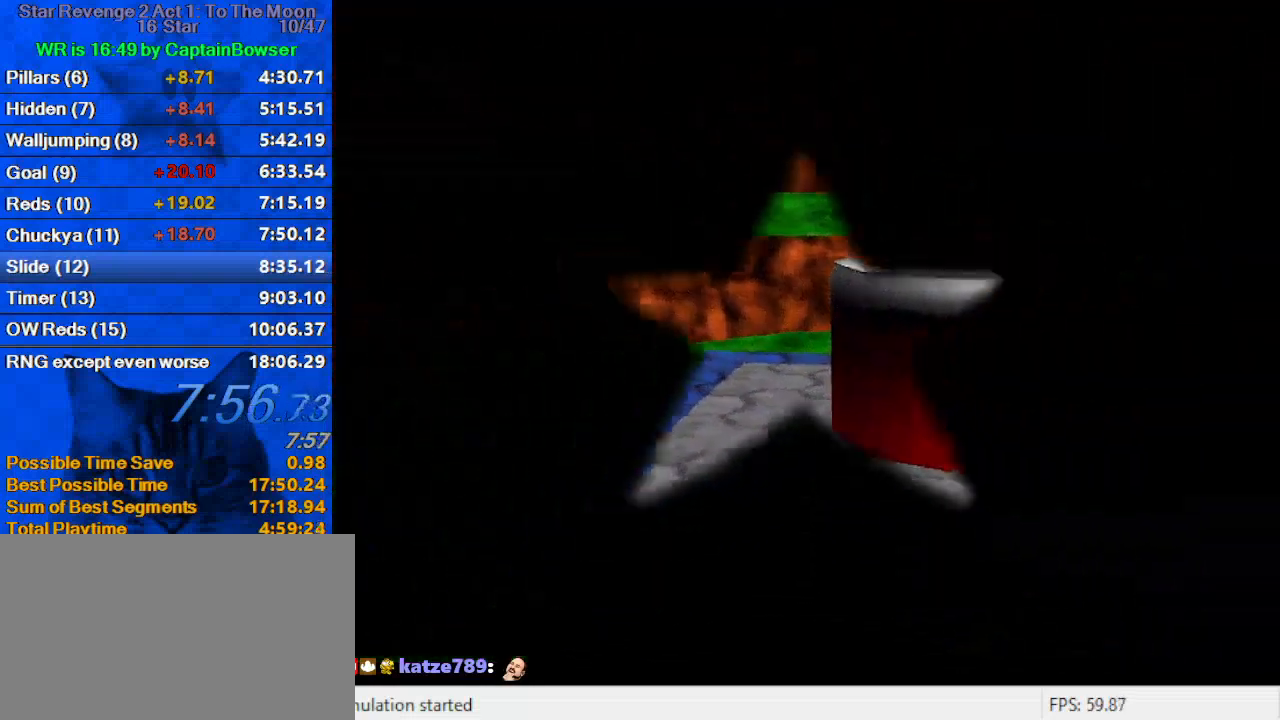
{"keys": ["ctrl", "shift"], "events": [[433, "ctrl", "down"], [433, "shift", "down"]]}